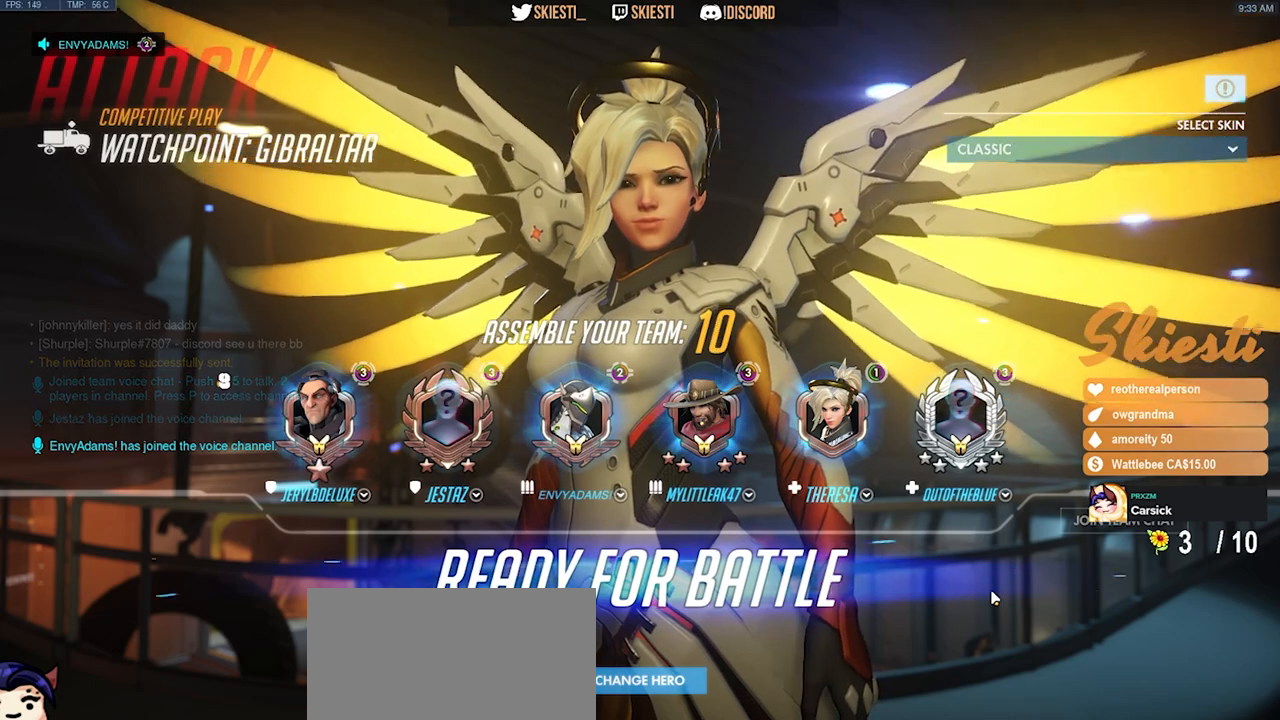
Gameplay with keyboard and mouse; each line is a JSON object with the keys and mouse buttons held at the frame after it. "events" lists presses ("down") and releases ("up") of "a", "ctrl", "d", "e", "q", "s", "shift", "space", "w", "mouse_left", "mouse_wheel", "mouse_right", "mouse_mb4" and "mouse_mb5" between this image and that frame as [ms after this image, input, new state], when the widget could be followed in between. "mouse_left", "mouse_wheel", "mouse_right", "mouse_mb4", "mouse_mb5" = the "left", "wheel", "right", "mb4", "mb5" buttons of the "mouse" list. No other keys are recorded. "wheel" means that the mouse wheel is clicked or scrolled. Mouse movement is not recorded.
{"keys": [], "mouse": ["left"], "events": [[483, "mouse_left", "down"]]}
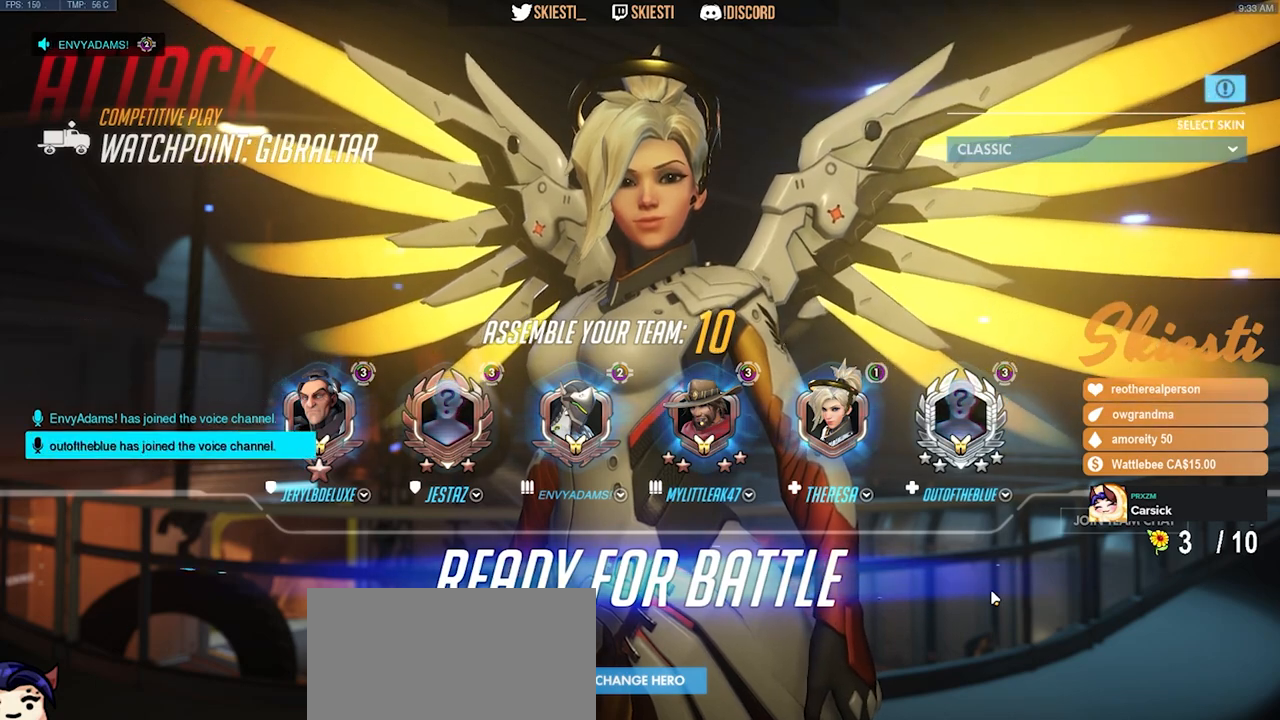
{"keys": [], "mouse": [], "events": [[83, "mouse_left", "up"]]}
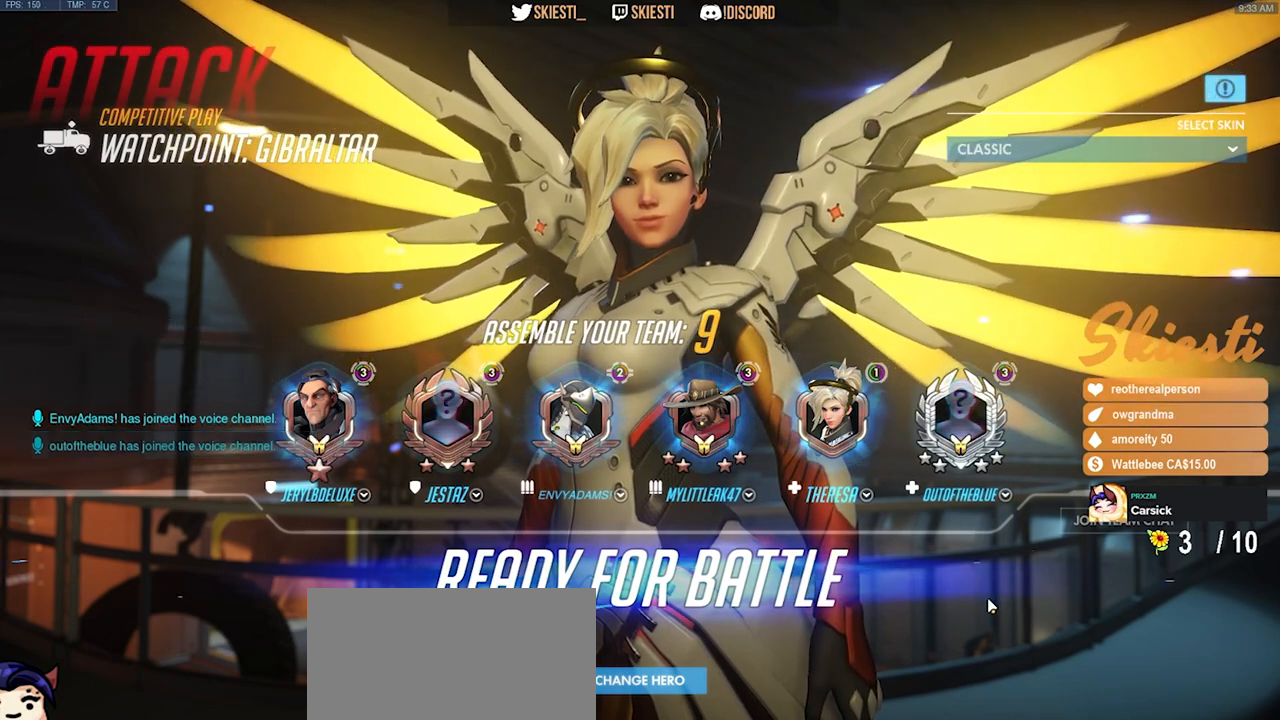
{"keys": [], "mouse": [], "events": []}
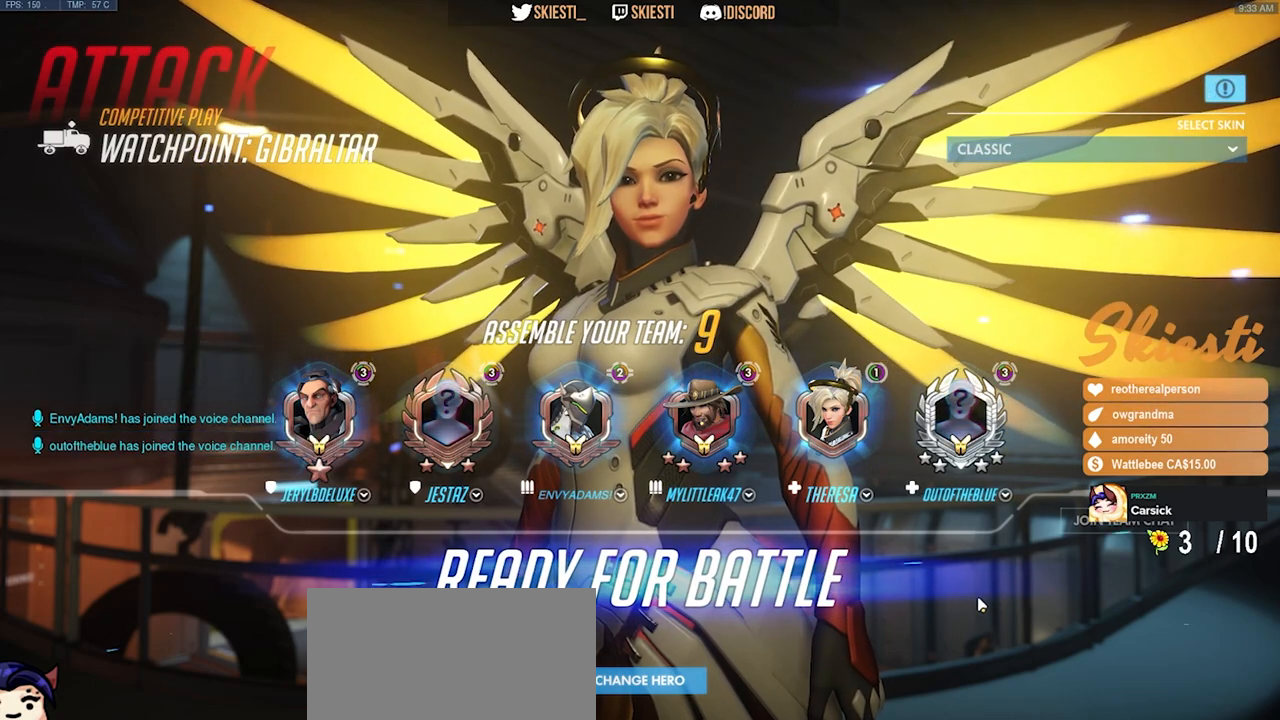
{"keys": [], "mouse": ["mb4"], "events": [[417, "mouse_mb4", "down"]]}
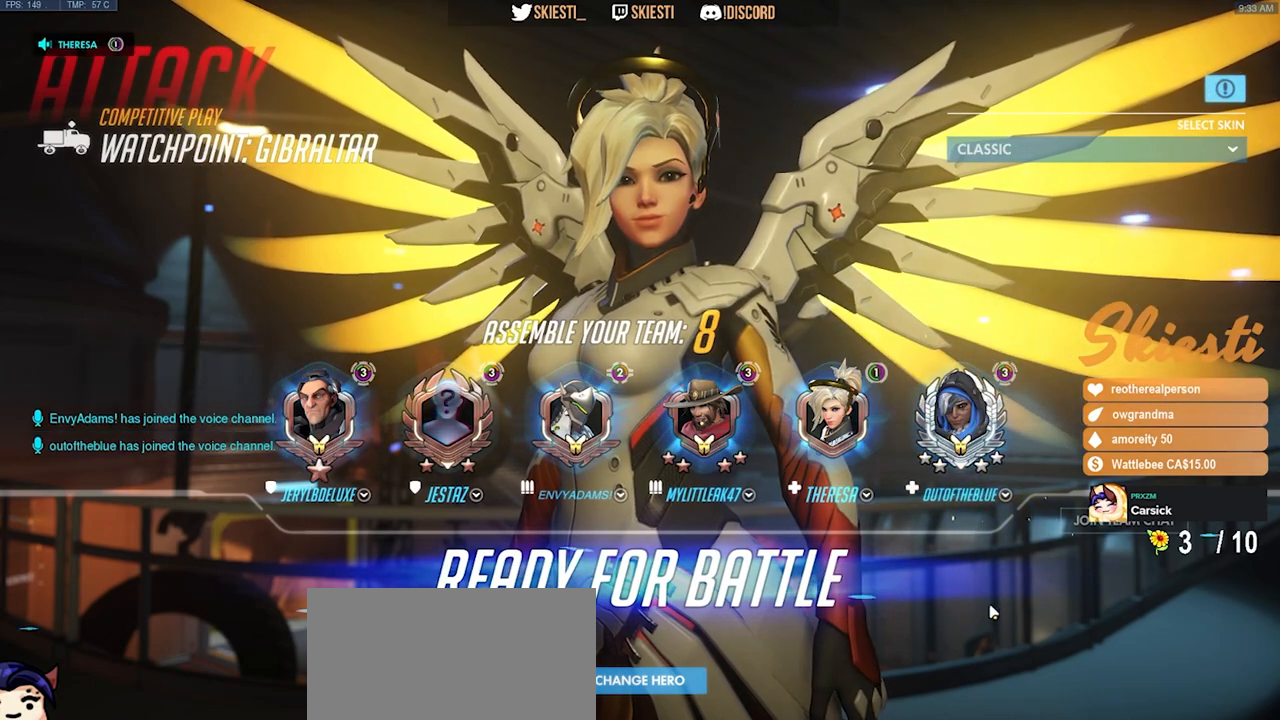
{"keys": [], "mouse": ["mb4"], "events": []}
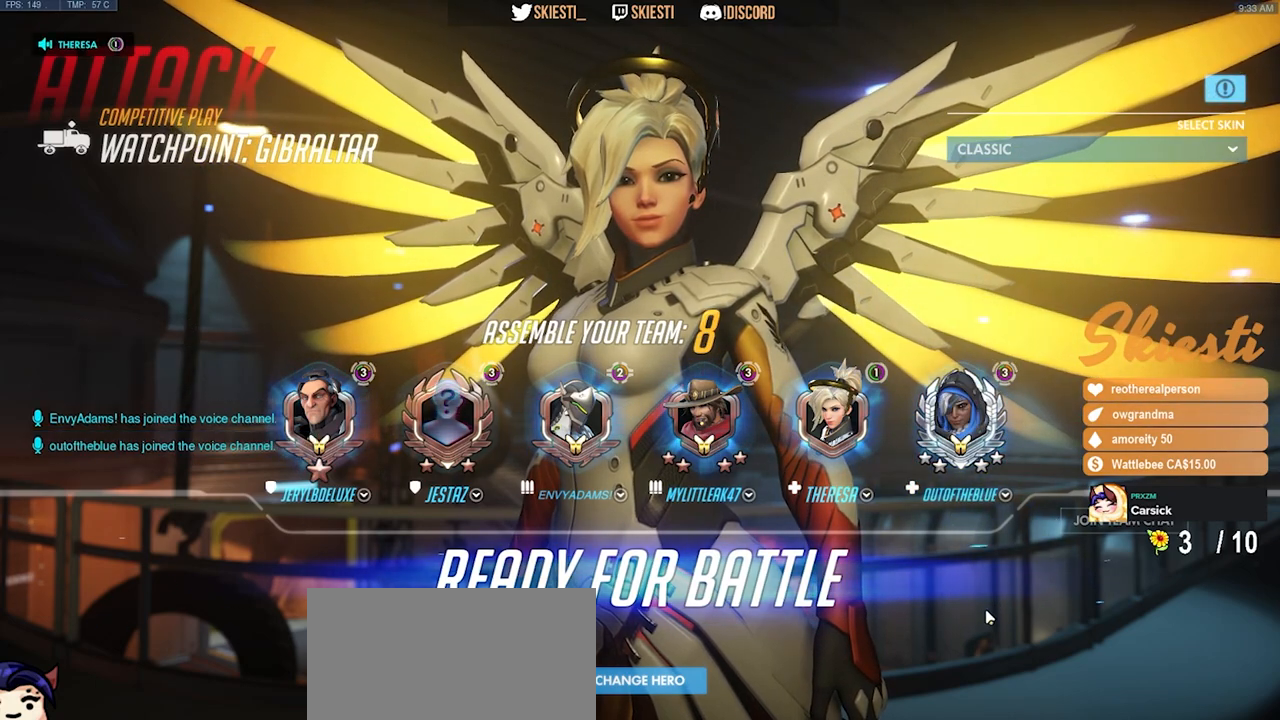
{"keys": [], "mouse": ["mb4"], "events": []}
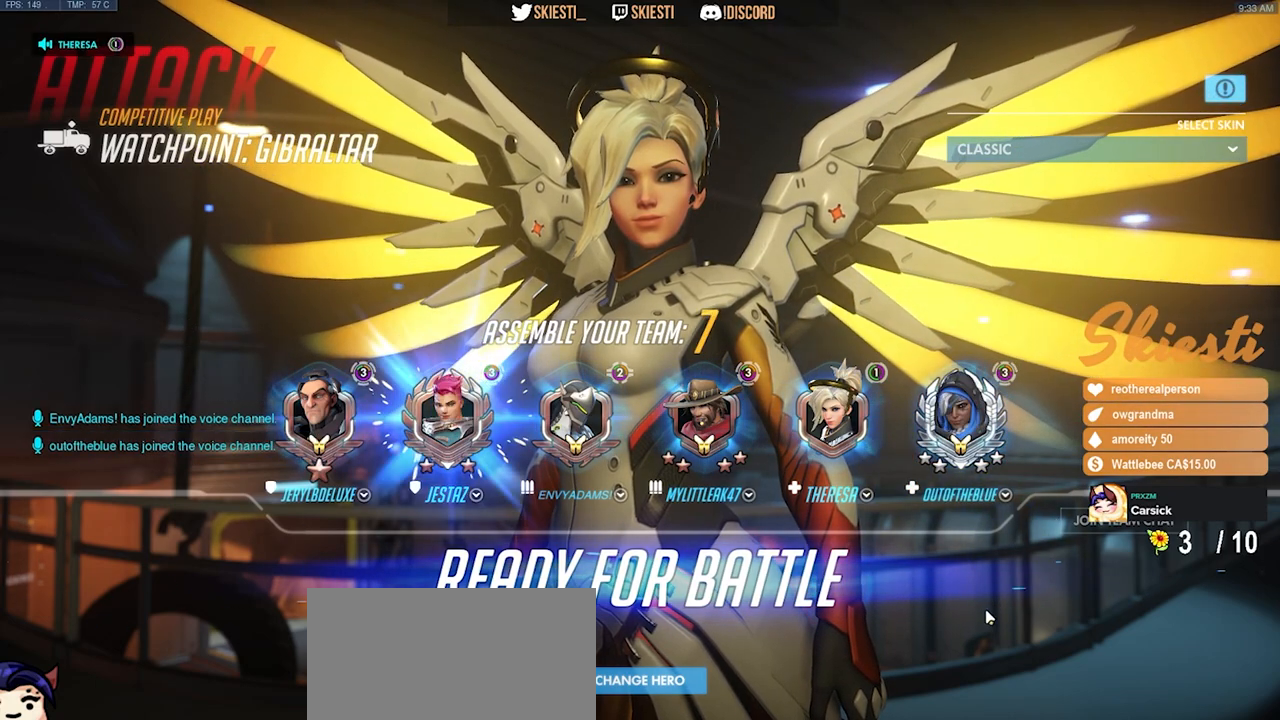
{"keys": [], "mouse": ["mb4"], "events": []}
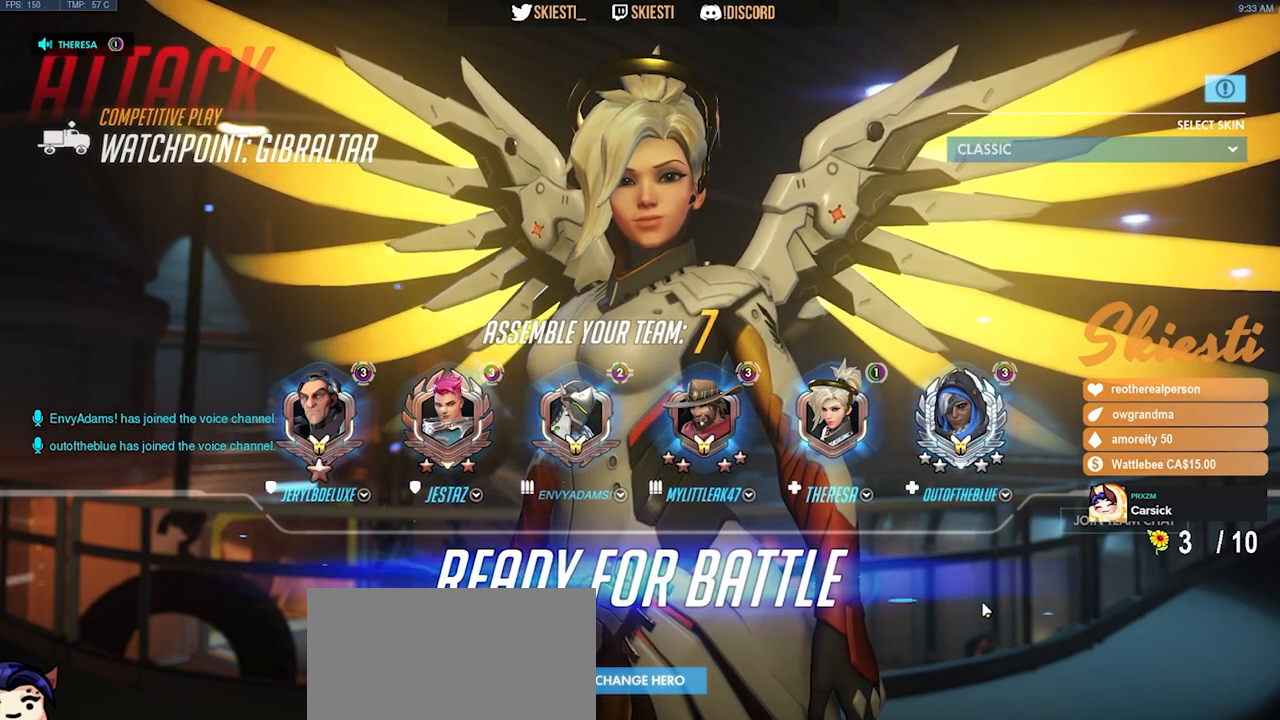
{"keys": [], "mouse": [], "events": [[67, "mouse_mb4", "up"]]}
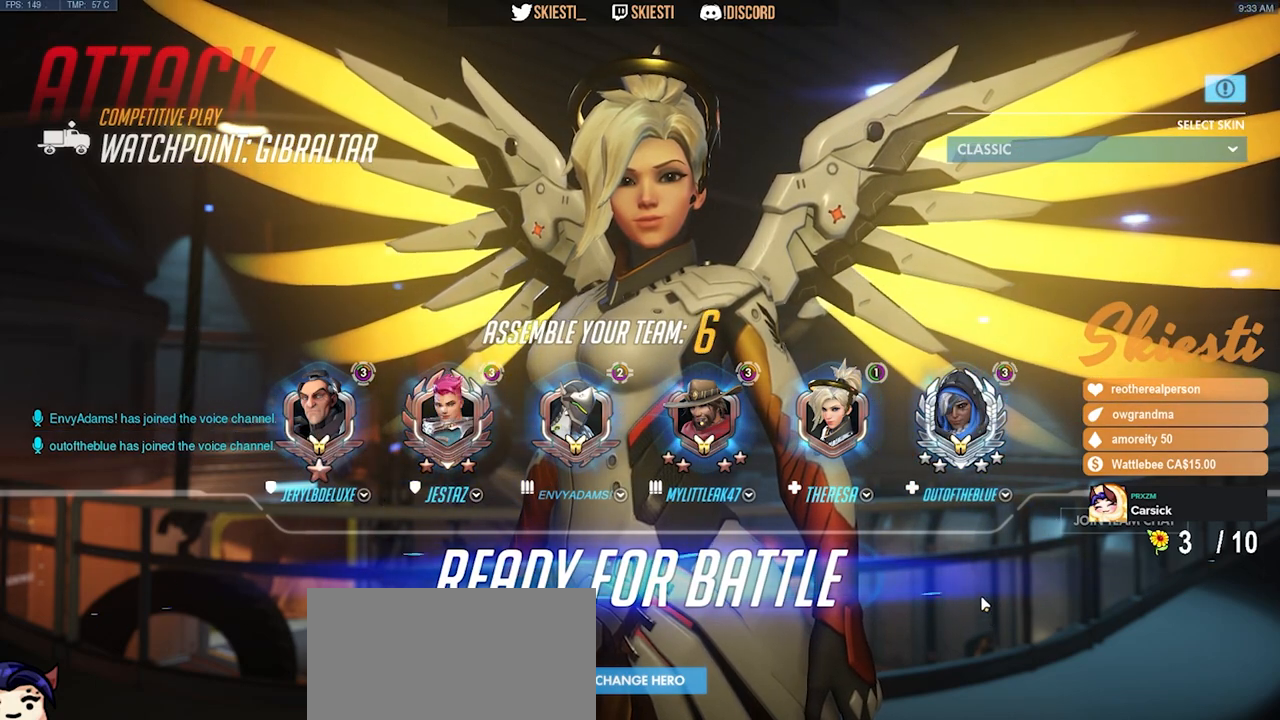
{"keys": [], "mouse": [], "events": []}
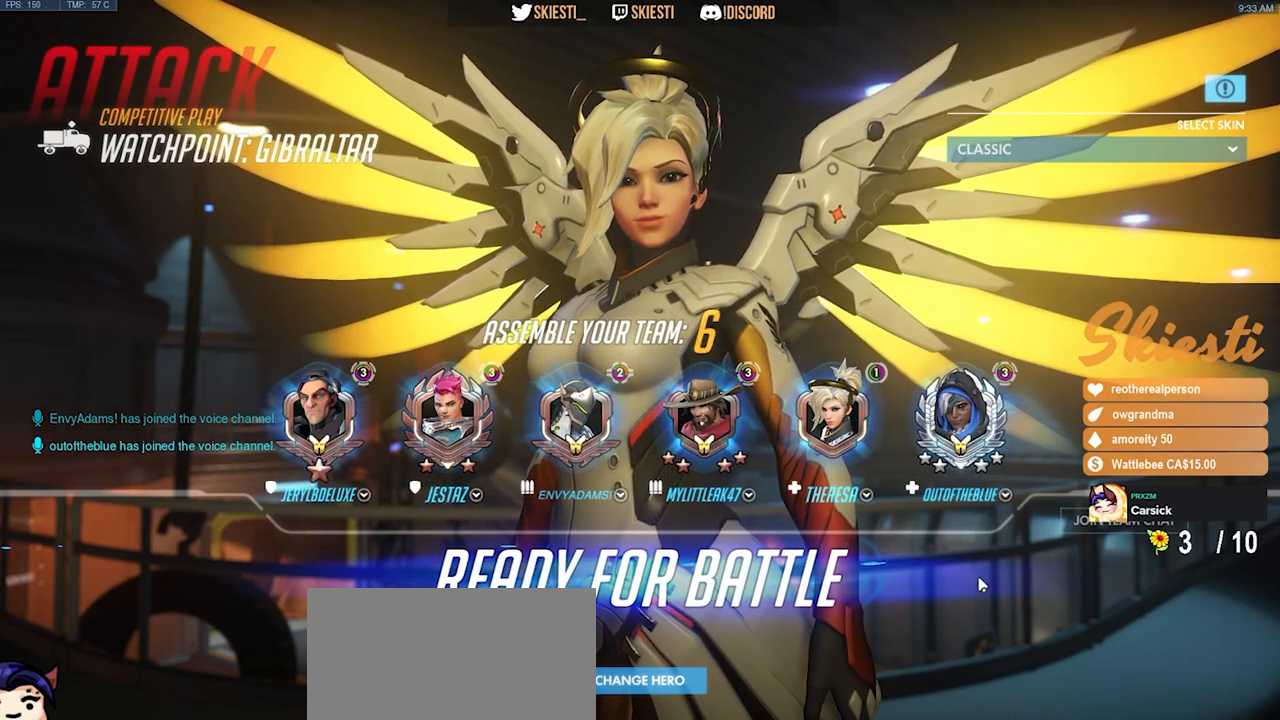
{"keys": [], "mouse": [], "events": []}
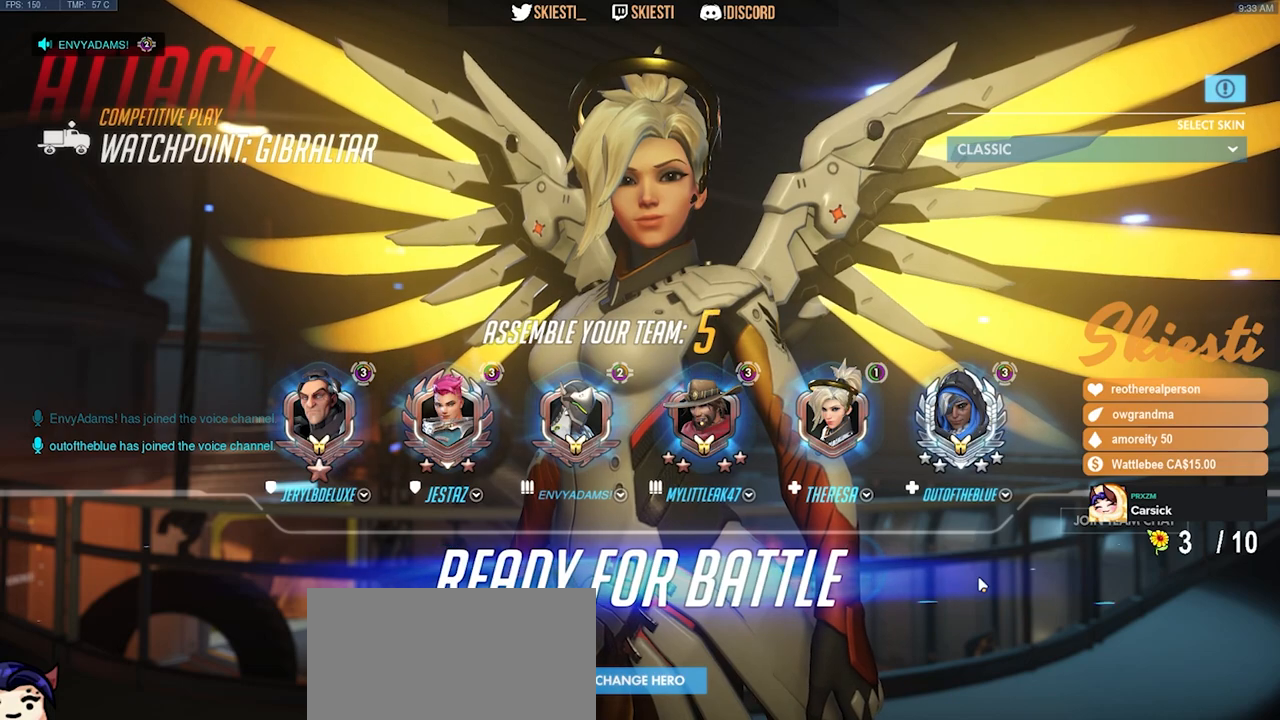
{"keys": [], "mouse": [], "events": []}
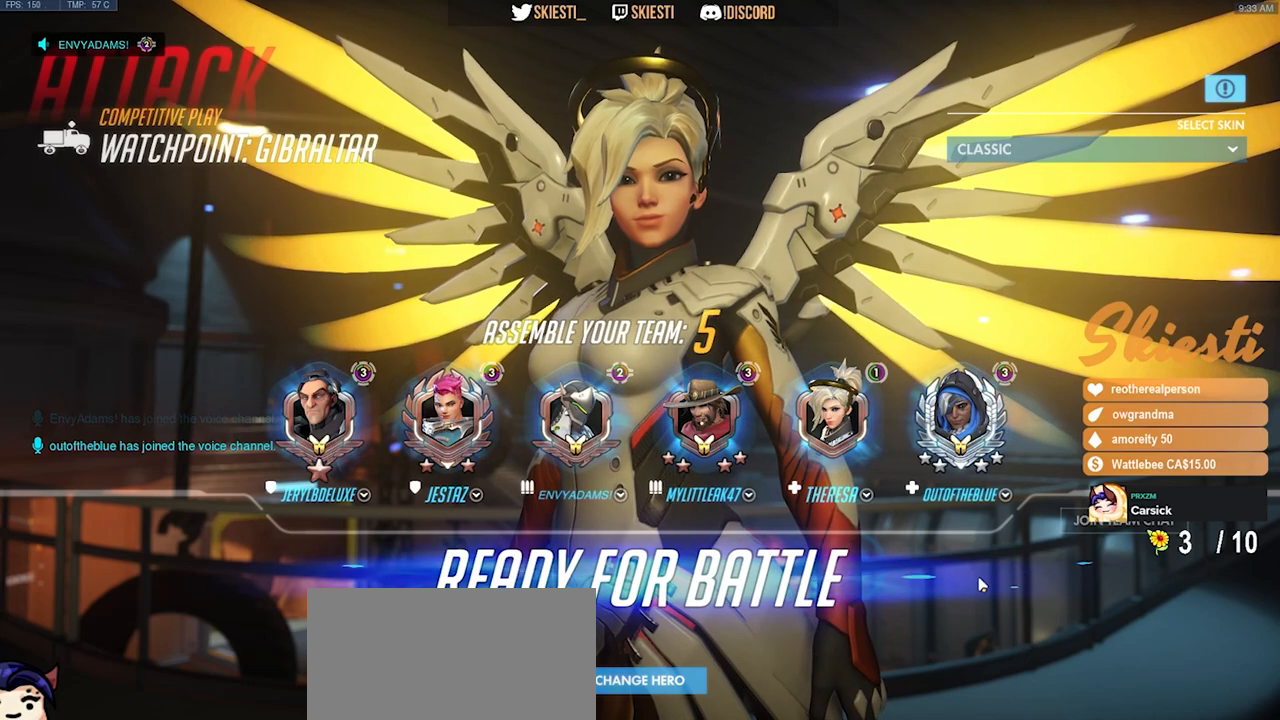
{"keys": [], "mouse": [], "events": []}
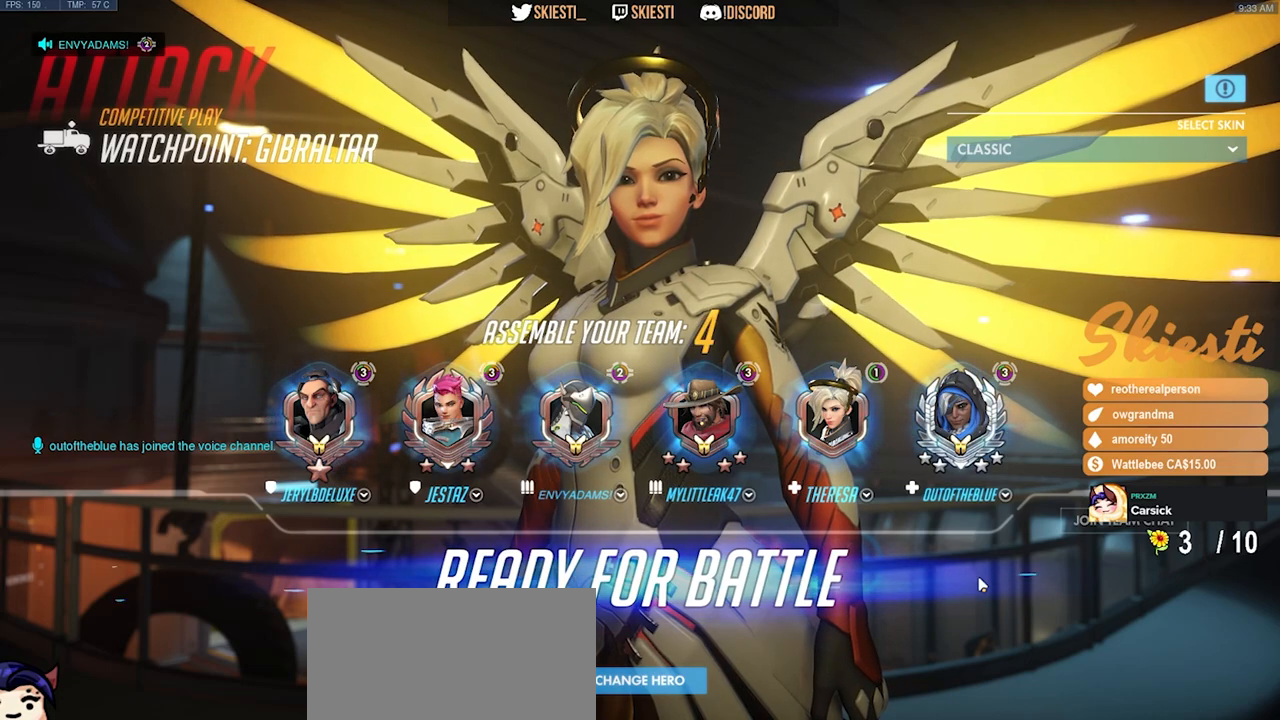
{"keys": [], "mouse": [], "events": []}
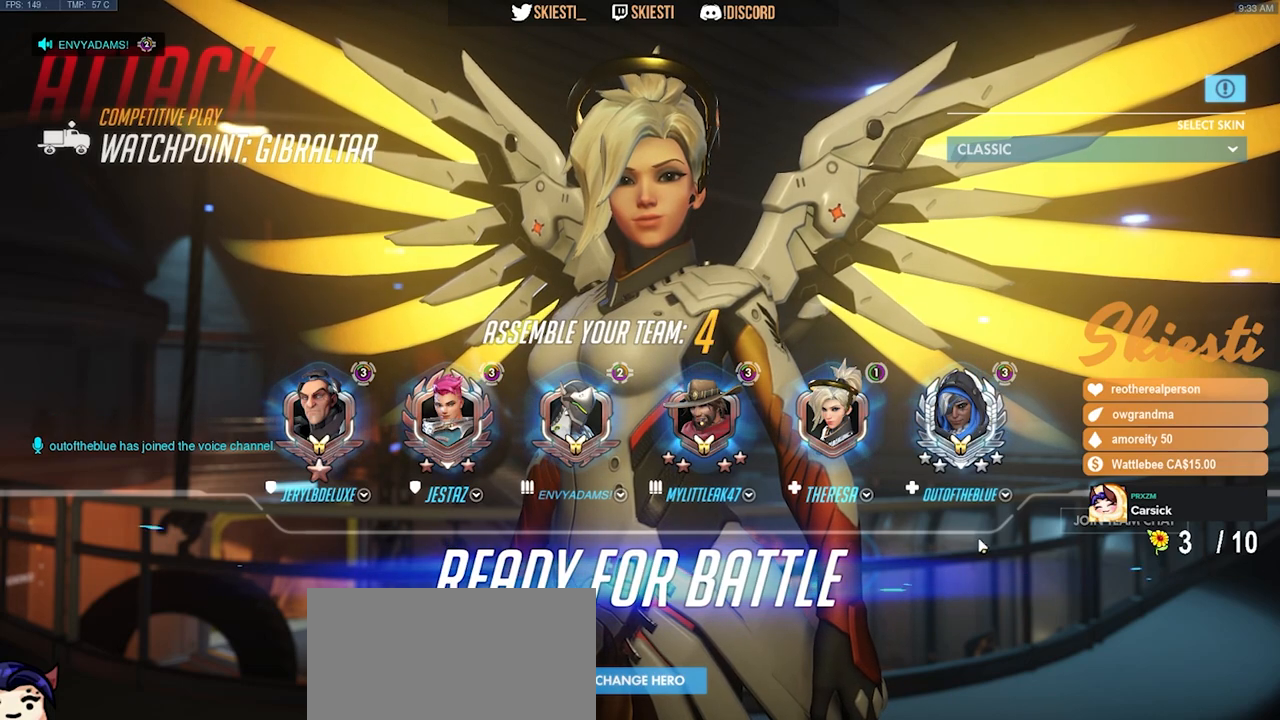
{"keys": [], "mouse": [], "events": [[267, "mouse_left", "down"], [367, "mouse_left", "up"]]}
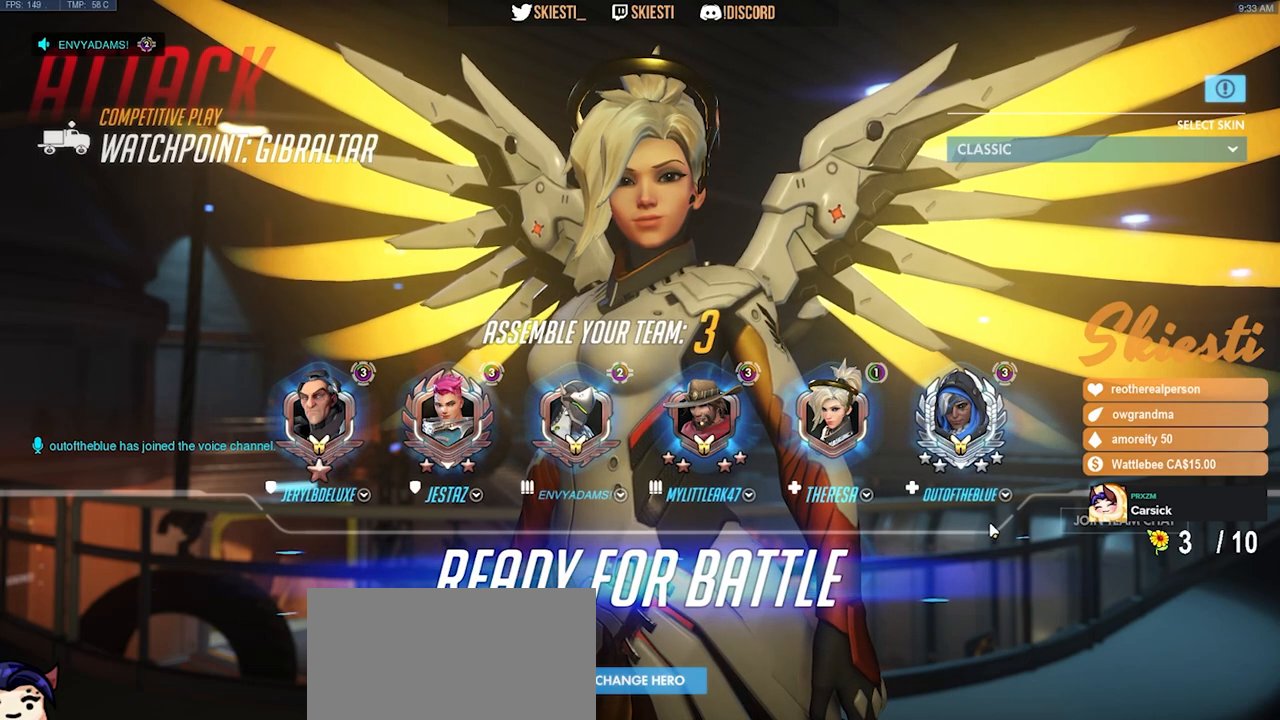
{"keys": [], "mouse": ["mb4"], "events": [[467, "mouse_mb4", "down"]]}
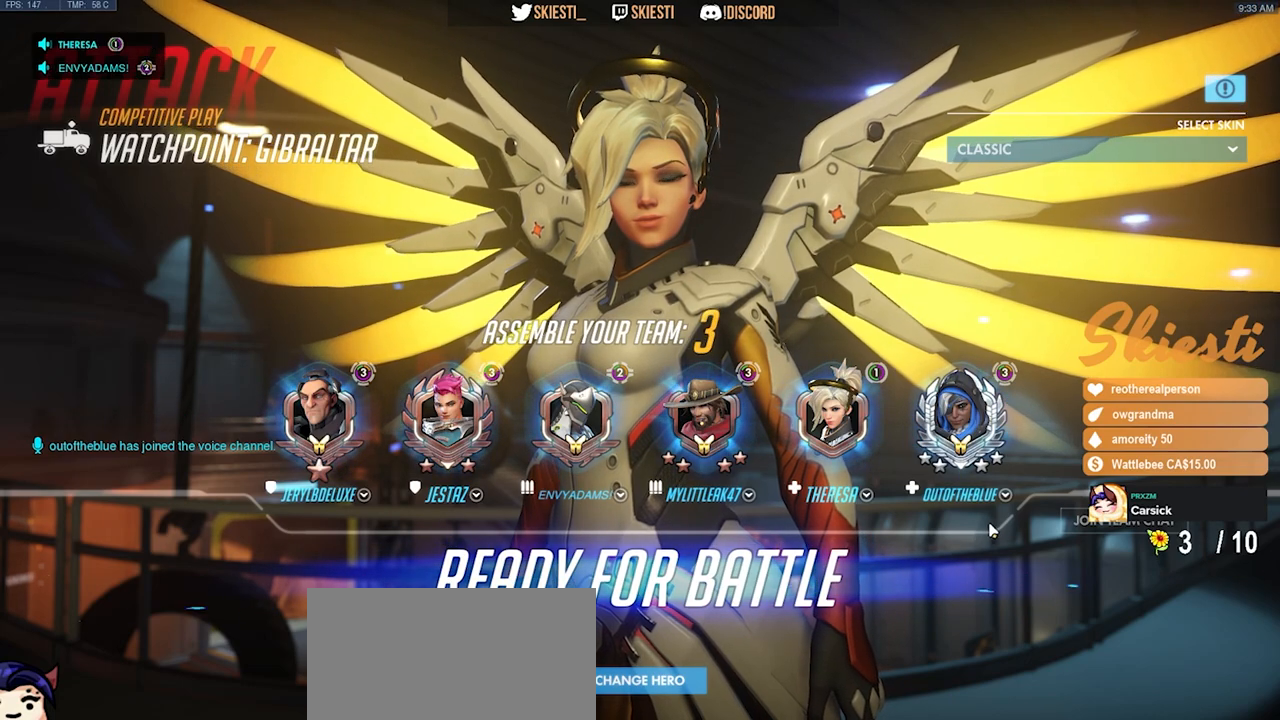
{"keys": [], "mouse": ["mb4"], "events": []}
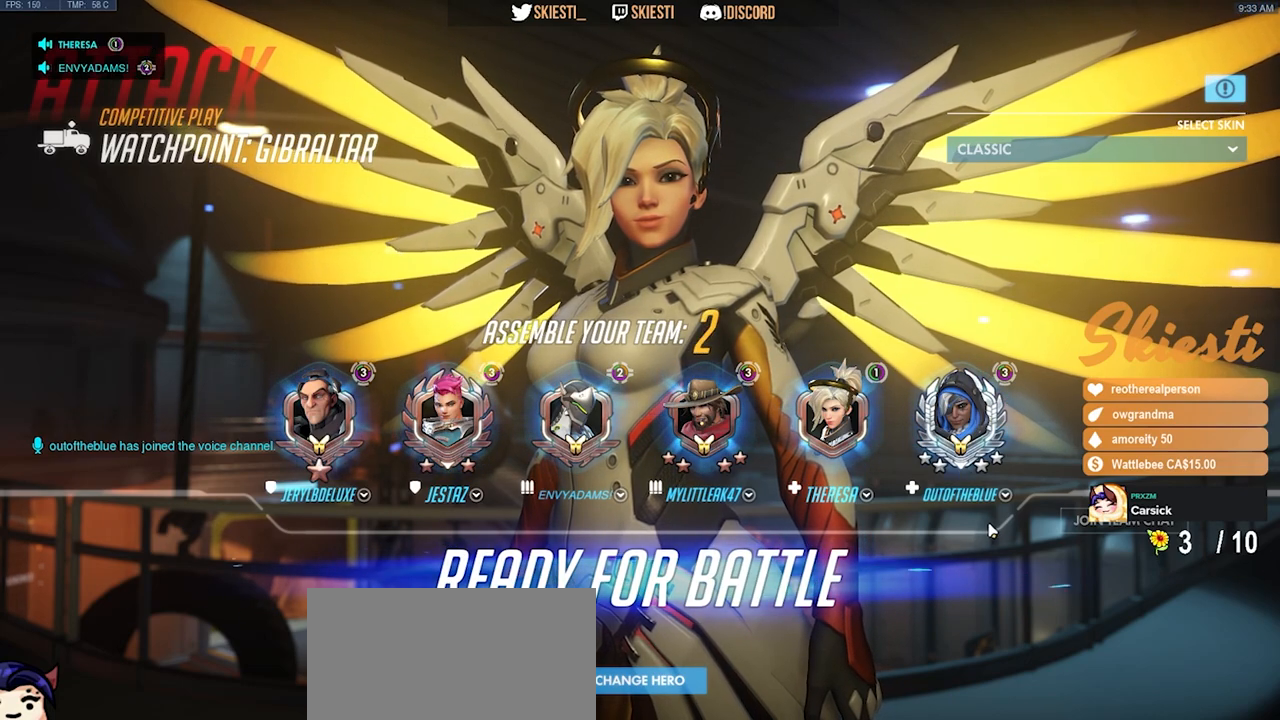
{"keys": [], "mouse": ["mb4"], "events": []}
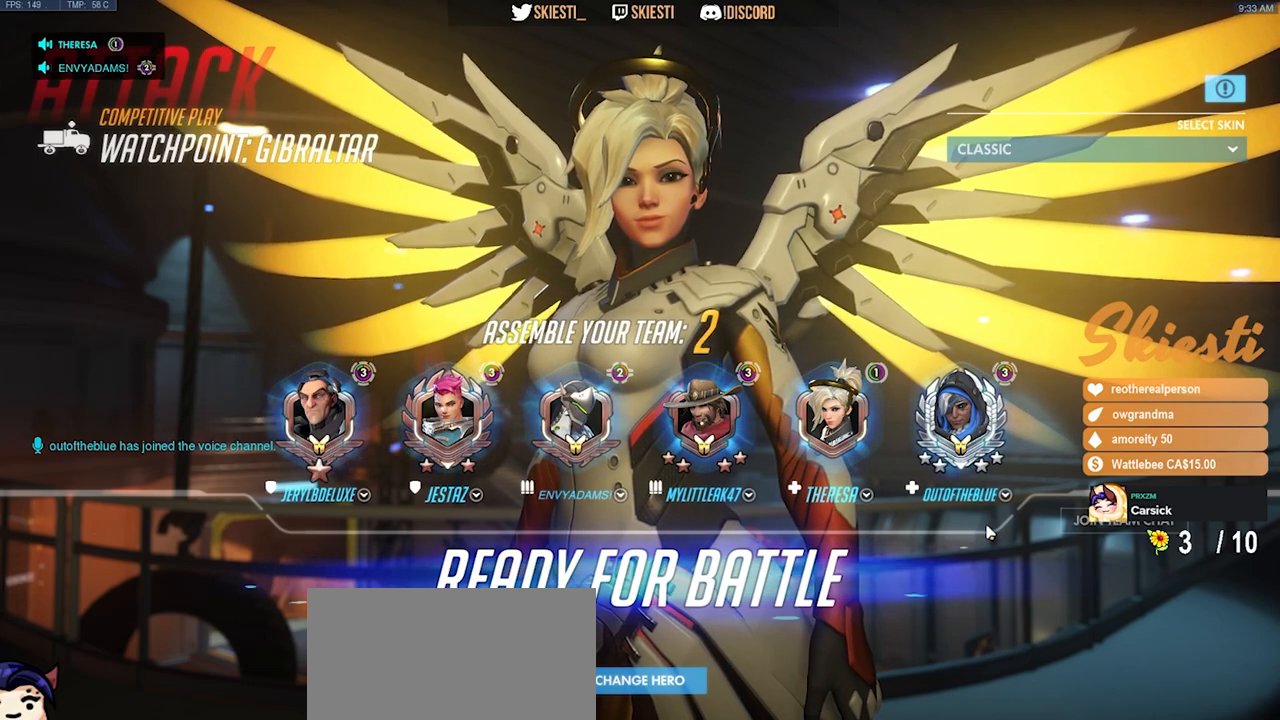
{"keys": [], "mouse": [], "events": [[317, "mouse_mb4", "up"]]}
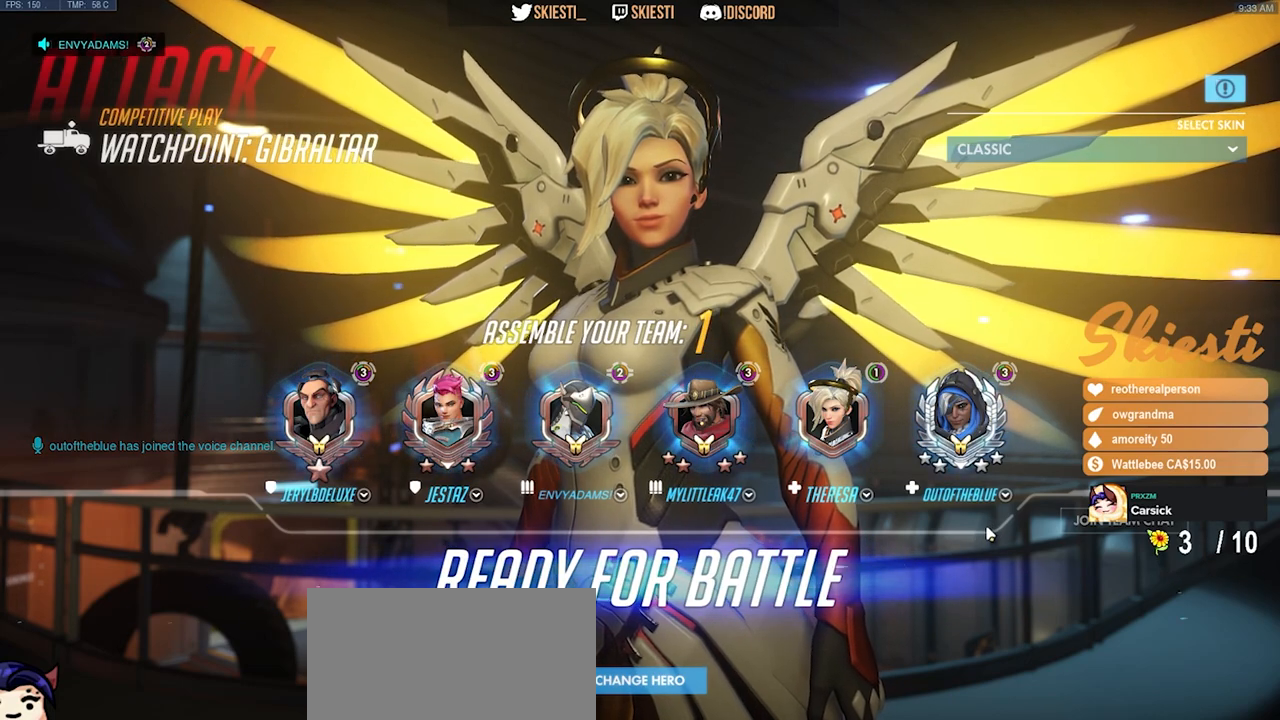
{"keys": [], "mouse": [], "events": [[283, "mouse_left", "down"], [417, "mouse_left", "up"]]}
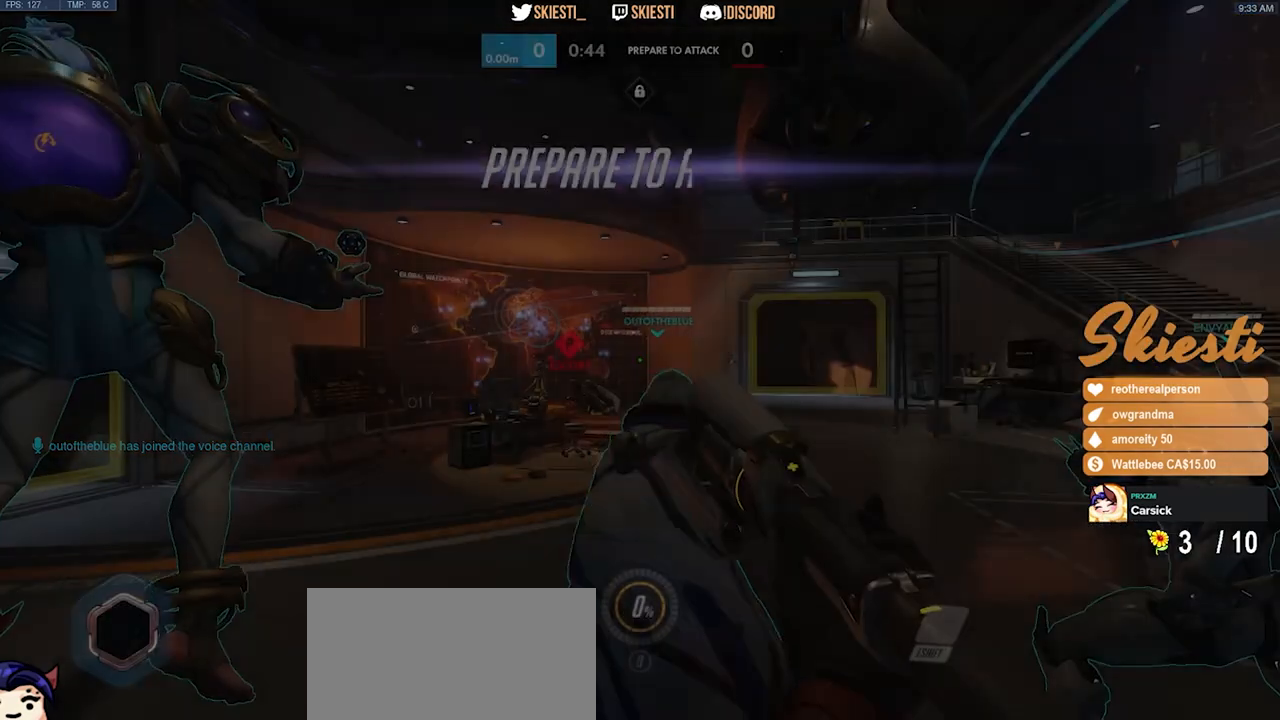
{"keys": ["w"], "mouse": [], "events": [[233, "w", "down"]]}
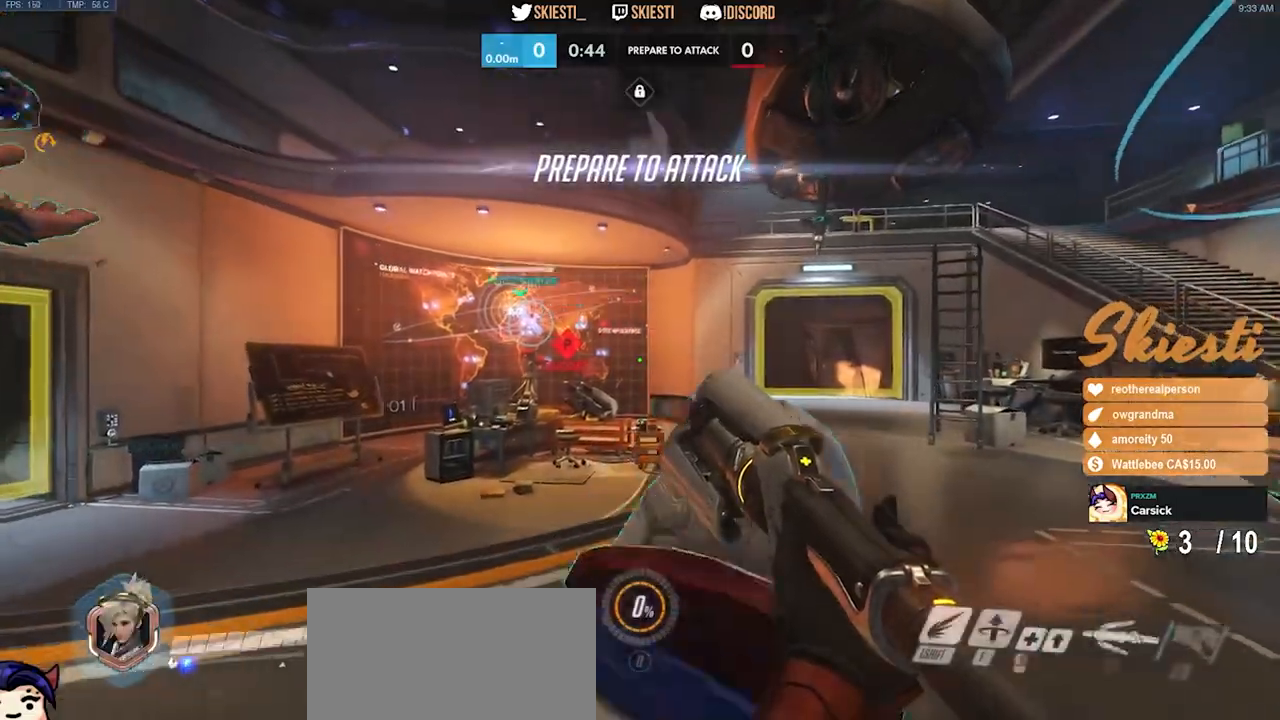
{"keys": ["w"], "mouse": [], "events": [[300, "space", "down"], [383, "space", "up"]]}
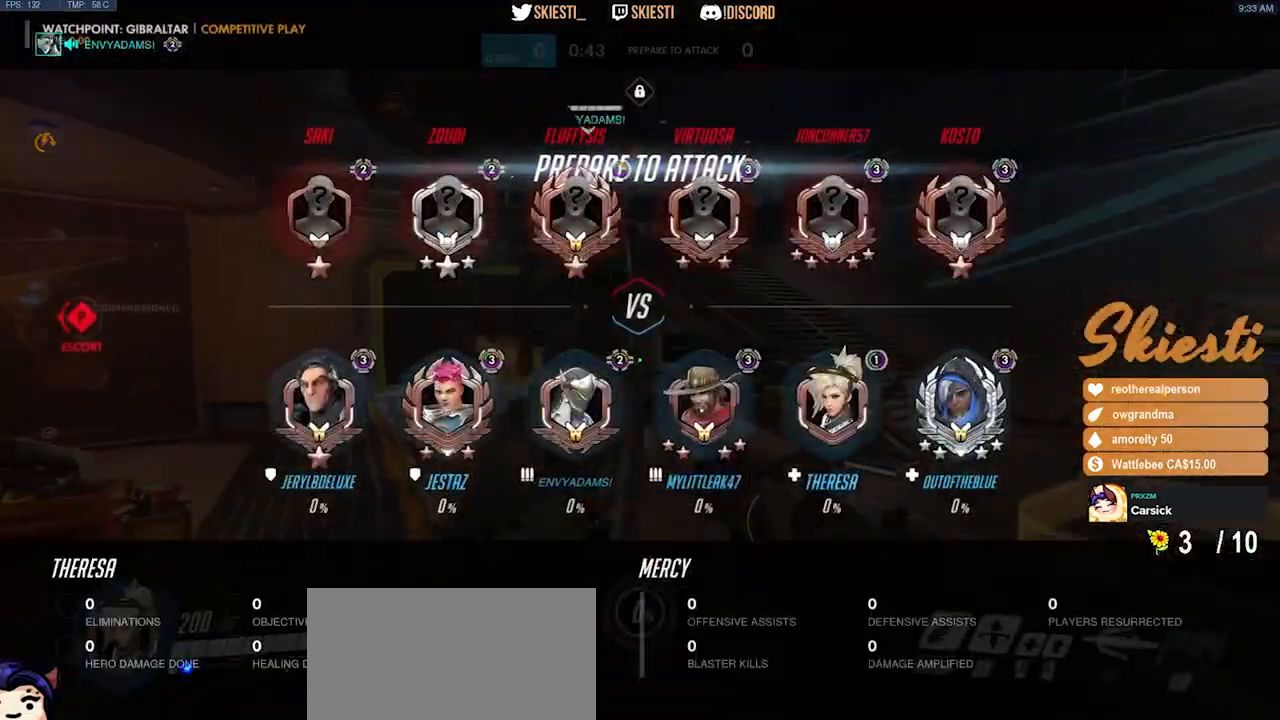
{"keys": ["w"], "mouse": [], "events": []}